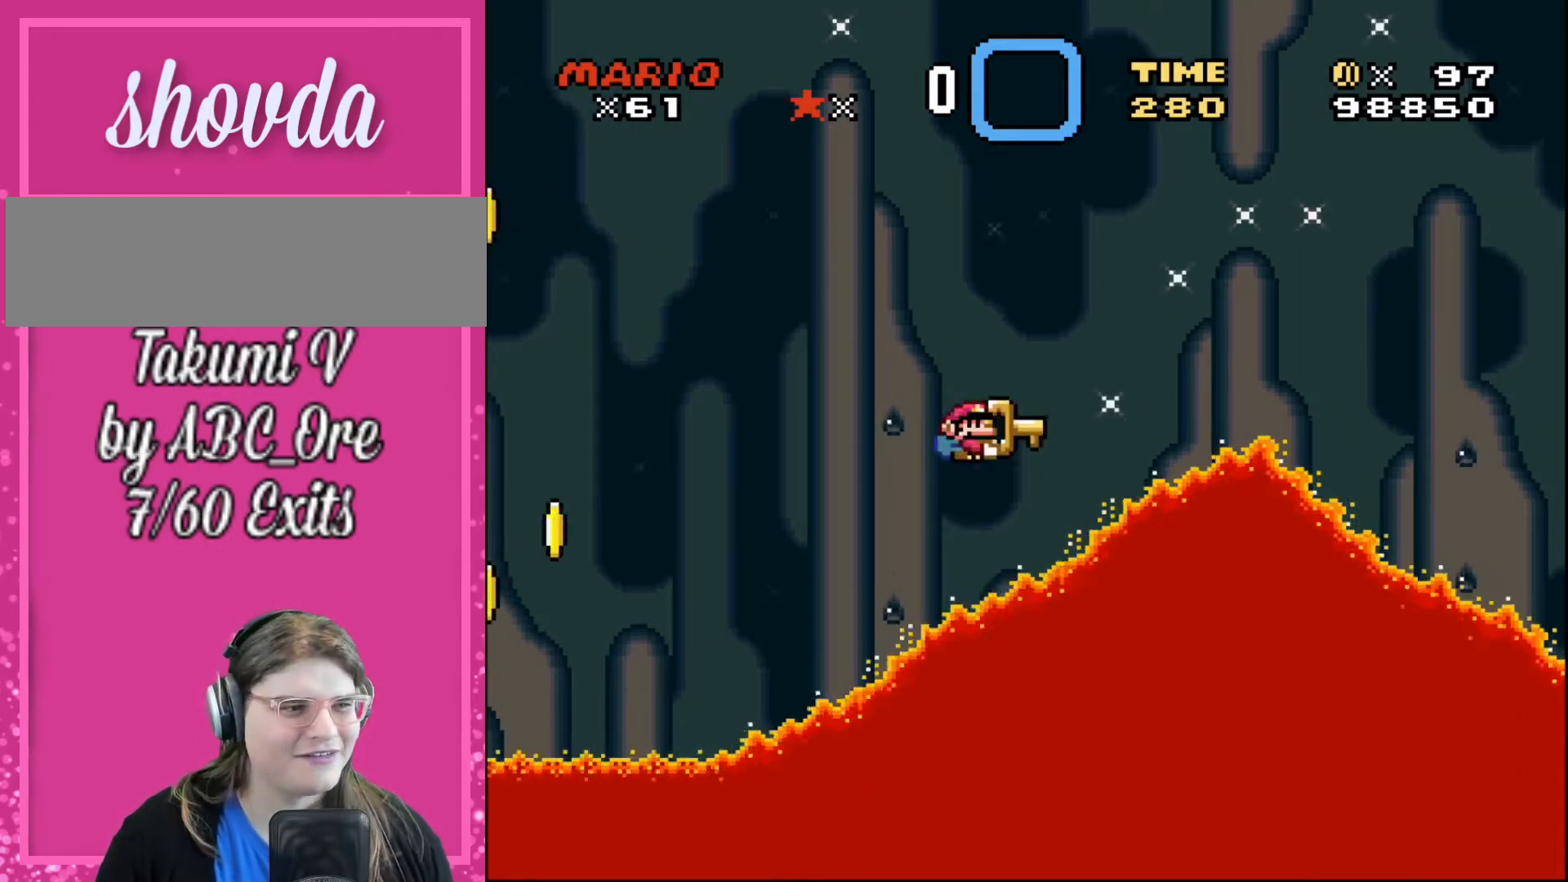
Gameplay with a controller; each line is a JSON object with the inputs held at the frame after it. "events" lists button and stick changes between this image and that frame as [ms after this image, input, new state], when the widget could be followed in between. Not read: A B CIRCLE CROSS L3 R3 SQUARE TRIANGLE X Y.
{"buttons": [], "events": [[34, "DPAD_DOWN", "down"], [34, "DPAD_RIGHT", "up"], [234, "DPAD_DOWN", "up"]]}
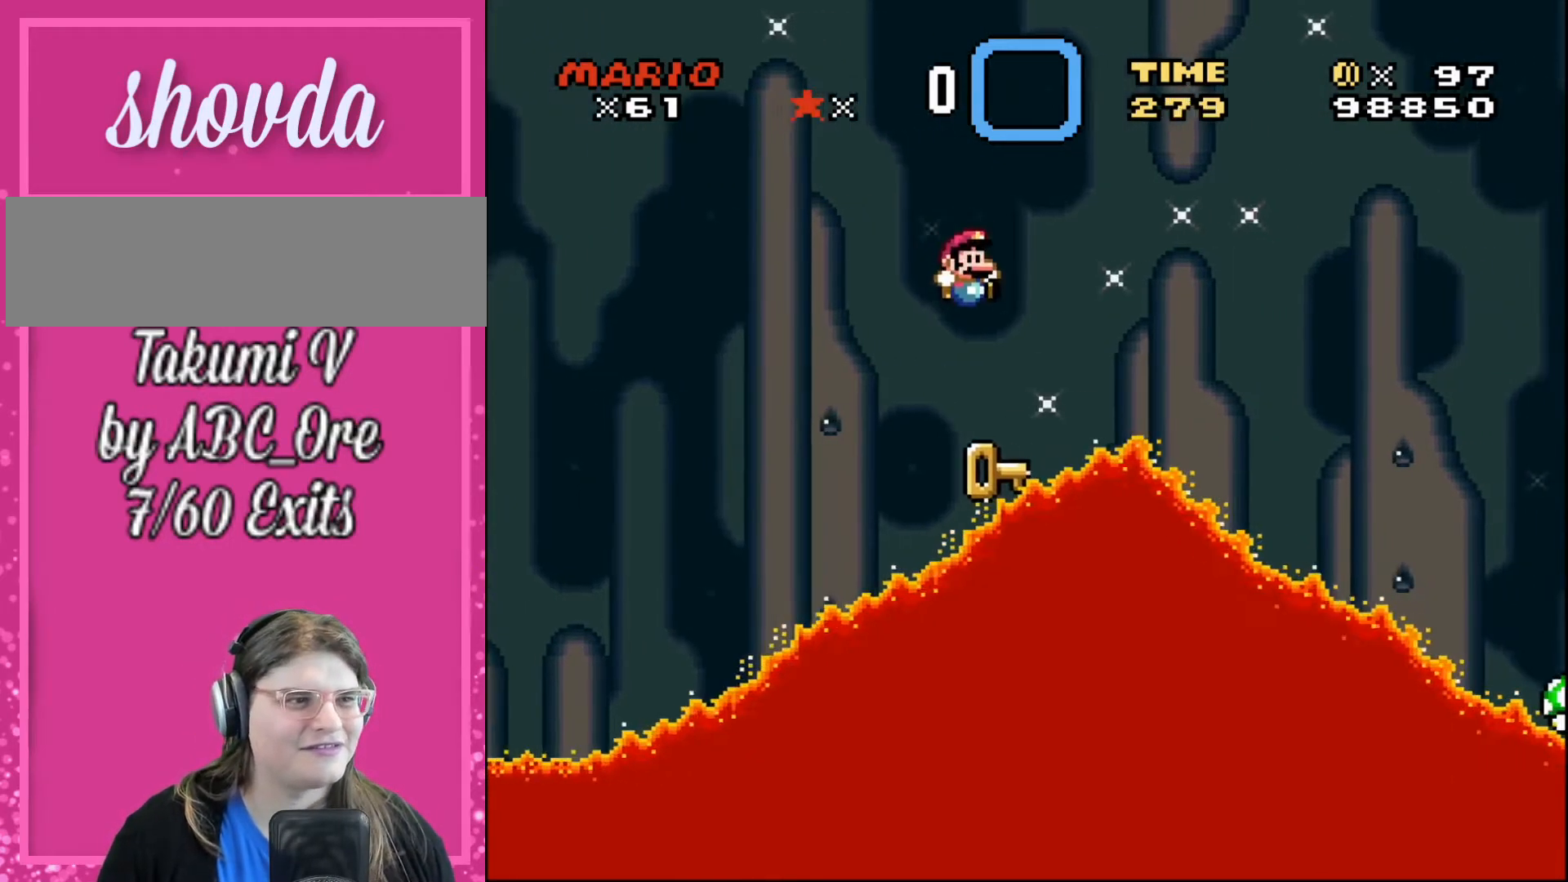
{"buttons": [], "events": [[167, "DPAD_LEFT", "down"], [367, "DPAD_LEFT", "up"]]}
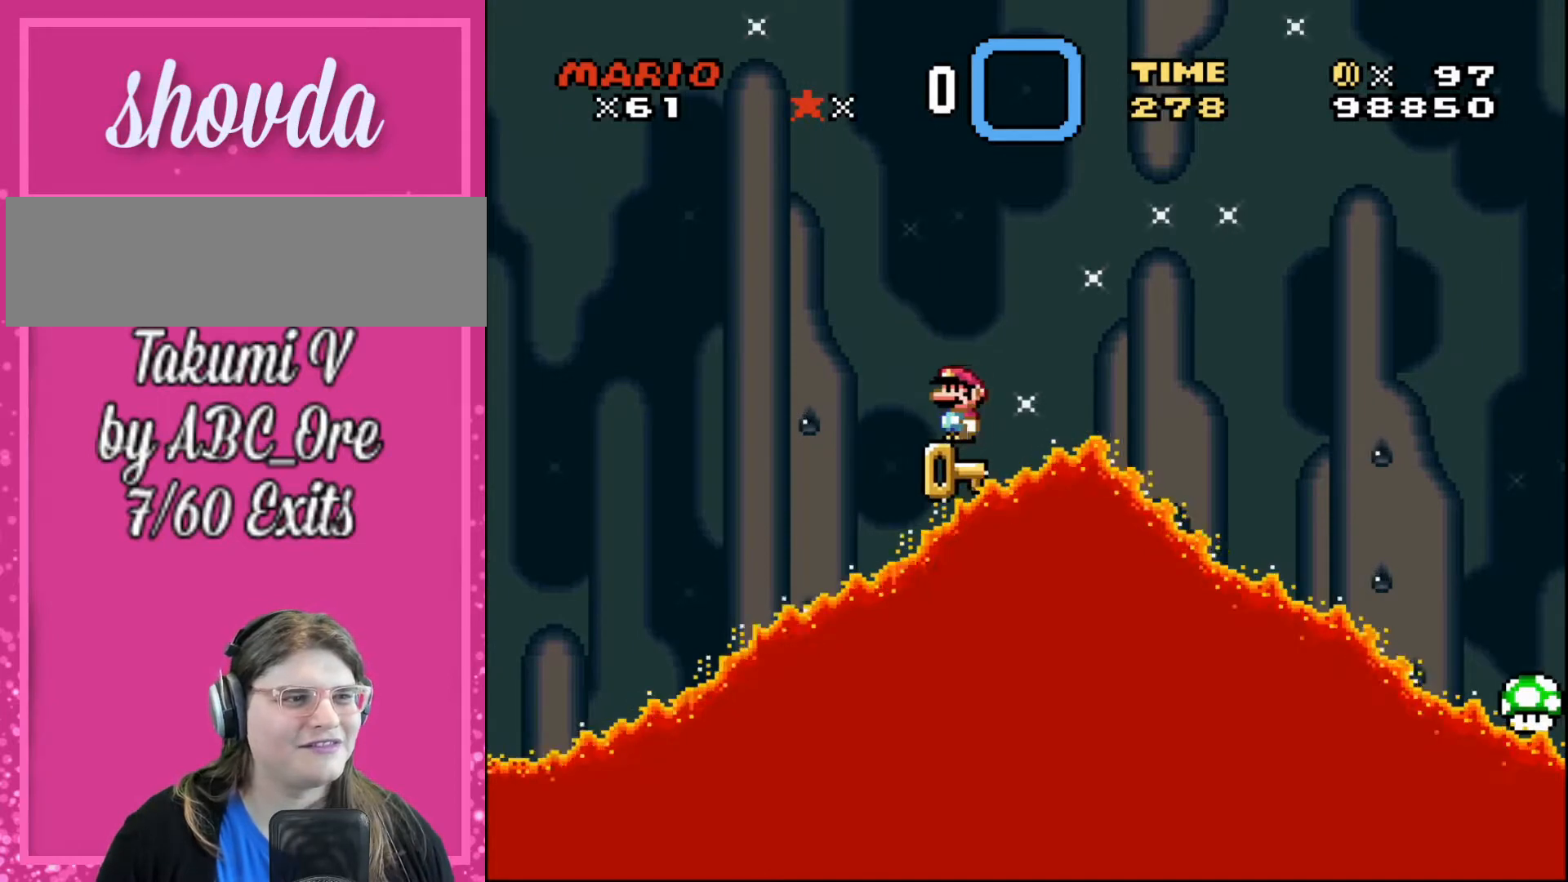
{"buttons": ["DPAD_RIGHT"], "events": [[100, "DPAD_RIGHT", "down"], [134, "DPAD_RIGHT", "up"], [467, "DPAD_RIGHT", "down"]]}
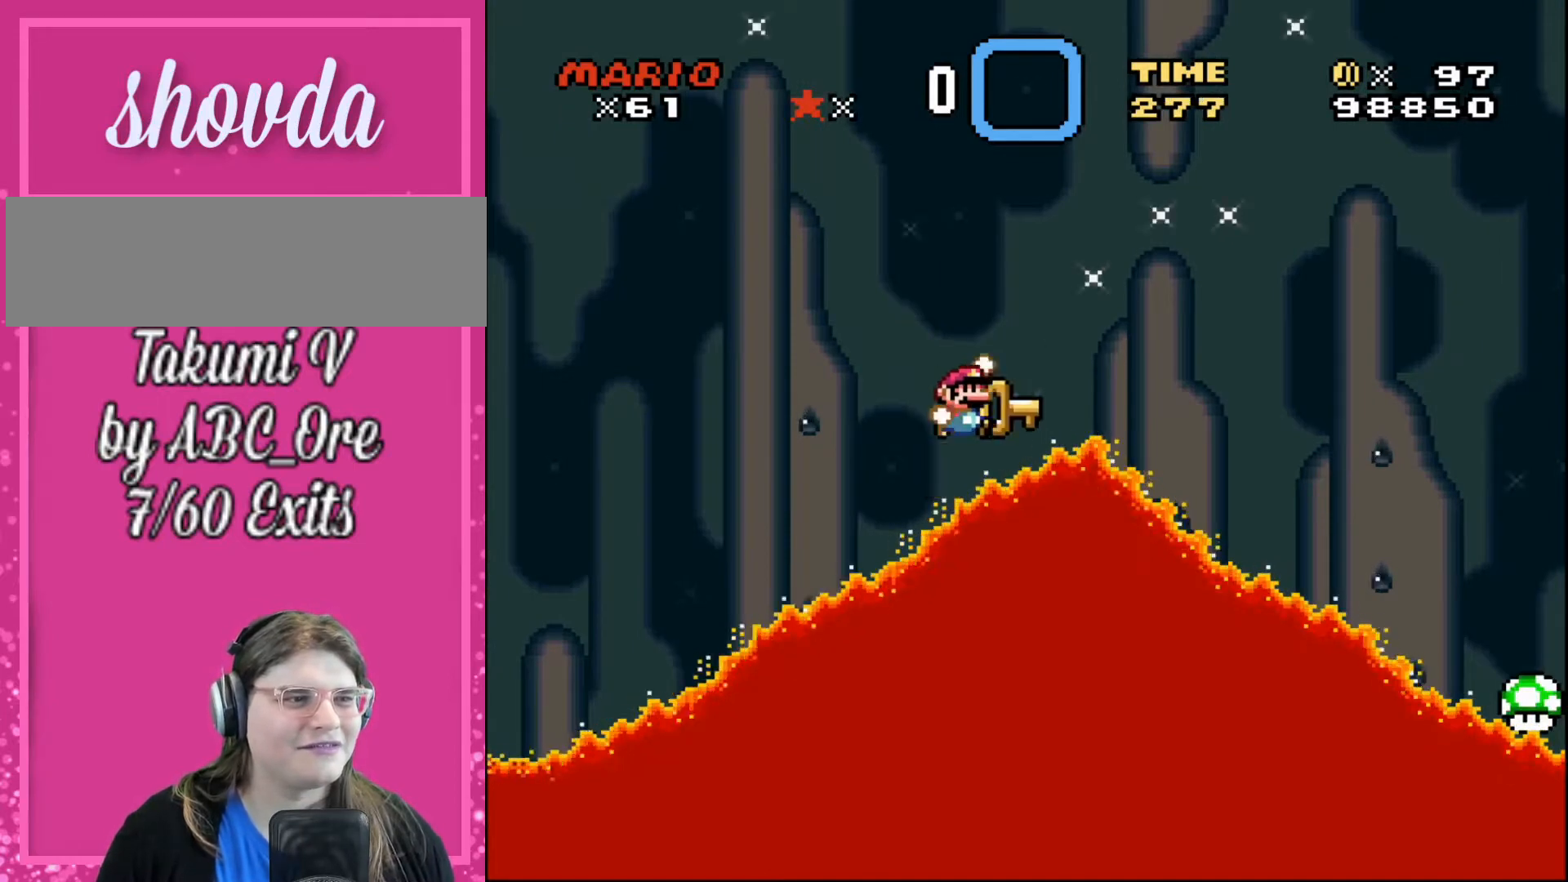
{"buttons": ["DPAD_RIGHT"], "events": [[167, "DPAD_DOWN", "down"], [167, "DPAD_RIGHT", "up"], [367, "DPAD_DOWN", "up"], [467, "DPAD_RIGHT", "down"]]}
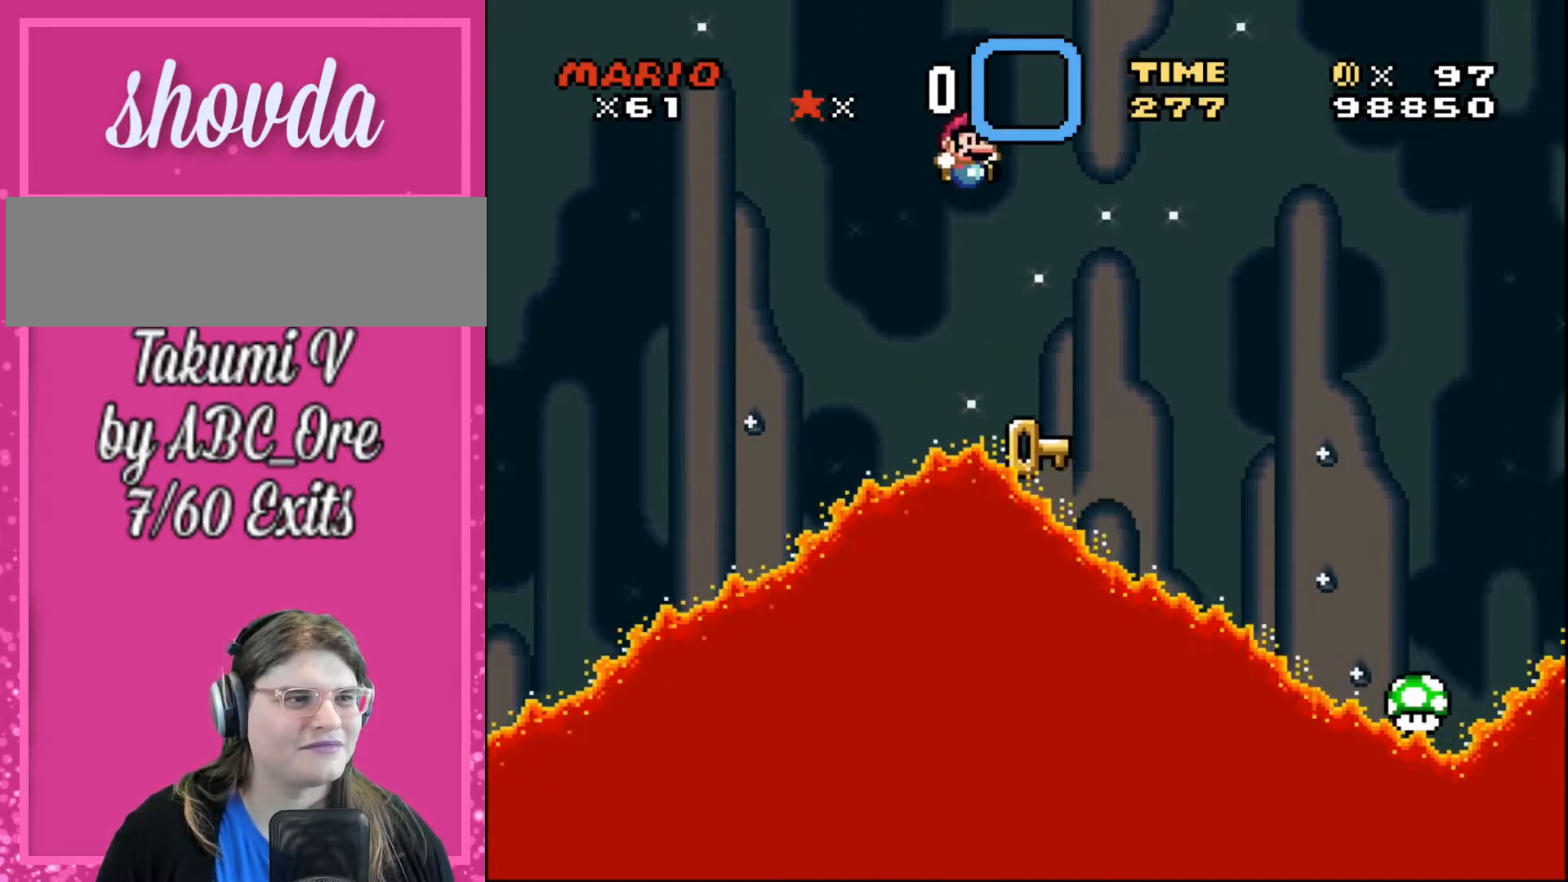
{"buttons": [], "events": [[100, "DPAD_RIGHT", "up"], [234, "DPAD_LEFT", "down"], [467, "DPAD_LEFT", "up"]]}
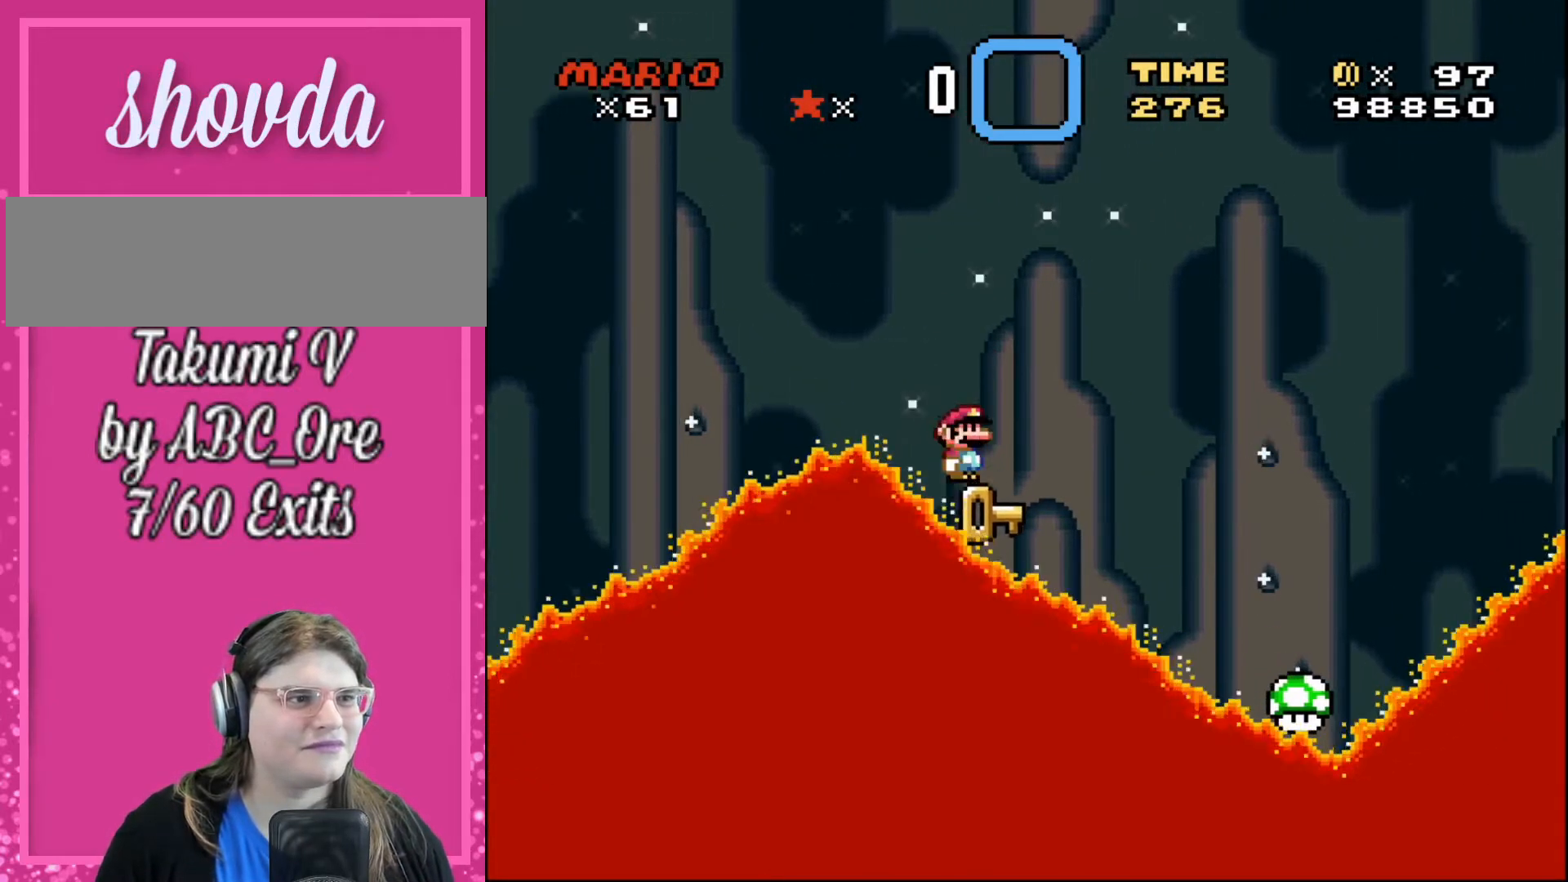
{"buttons": [], "events": [[33, "DPAD_RIGHT", "down"], [200, "DPAD_RIGHT", "up"]]}
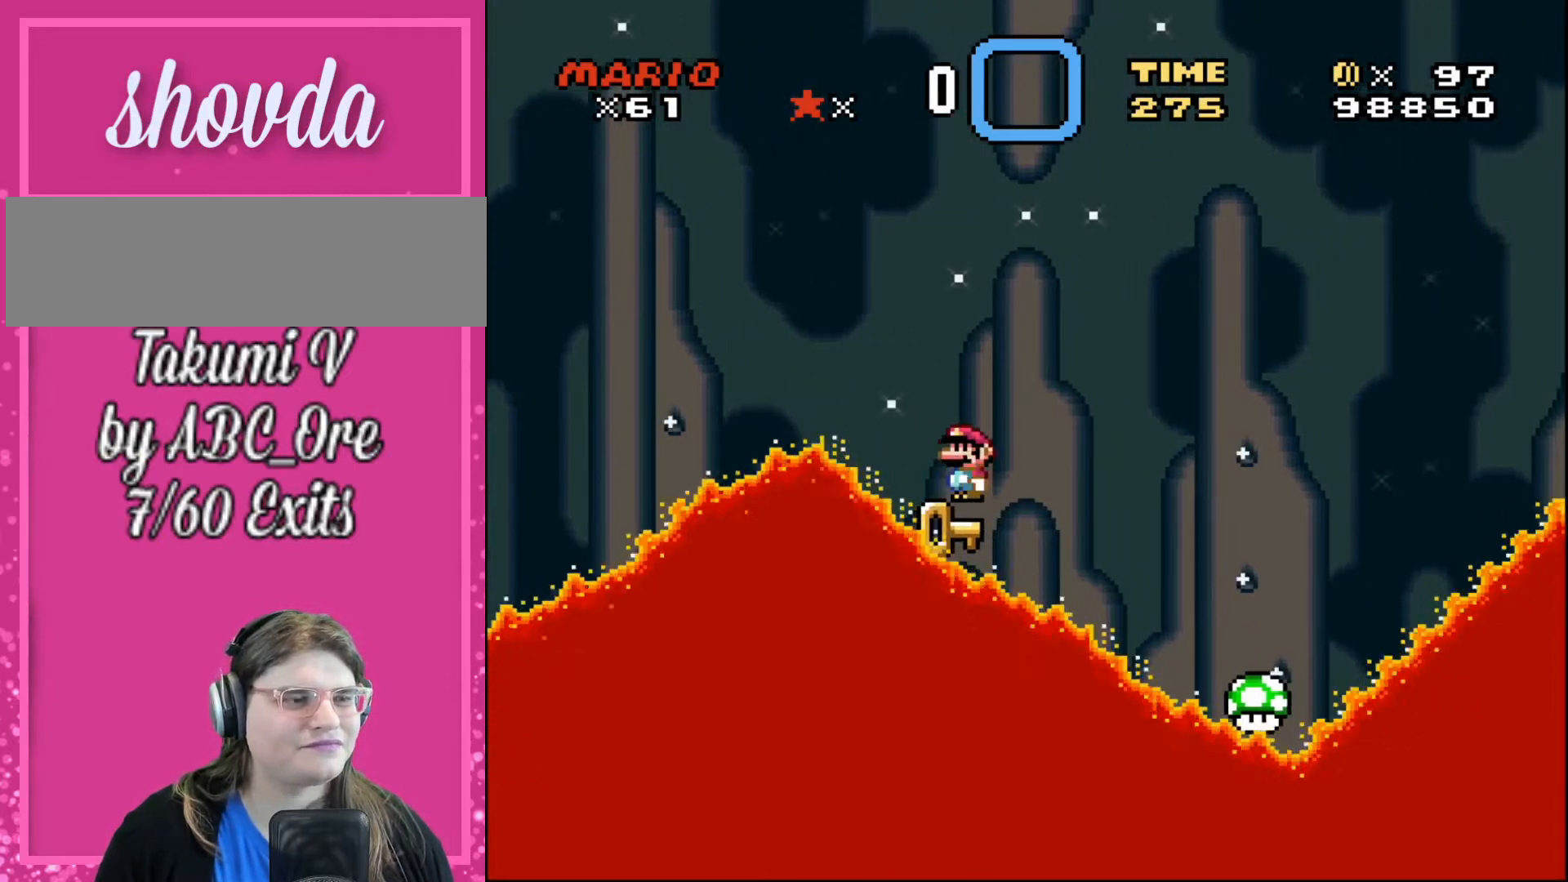
{"buttons": [], "events": [[34, "DPAD_LEFT", "down"], [167, "DPAD_LEFT", "up"], [234, "DPAD_RIGHT", "down"], [367, "DPAD_RIGHT", "up"]]}
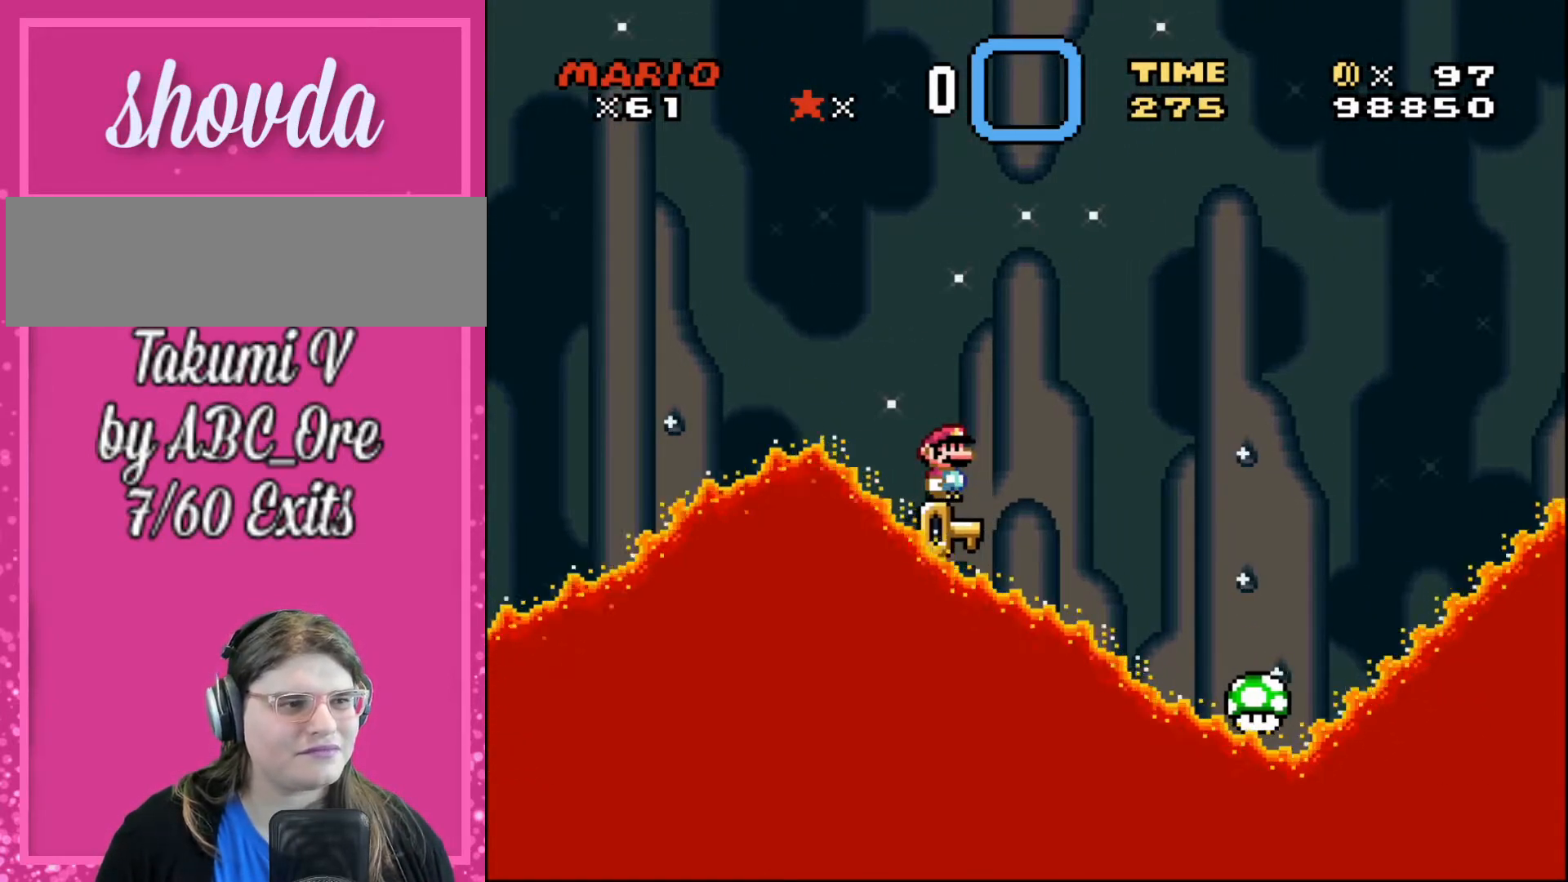
{"buttons": [], "events": []}
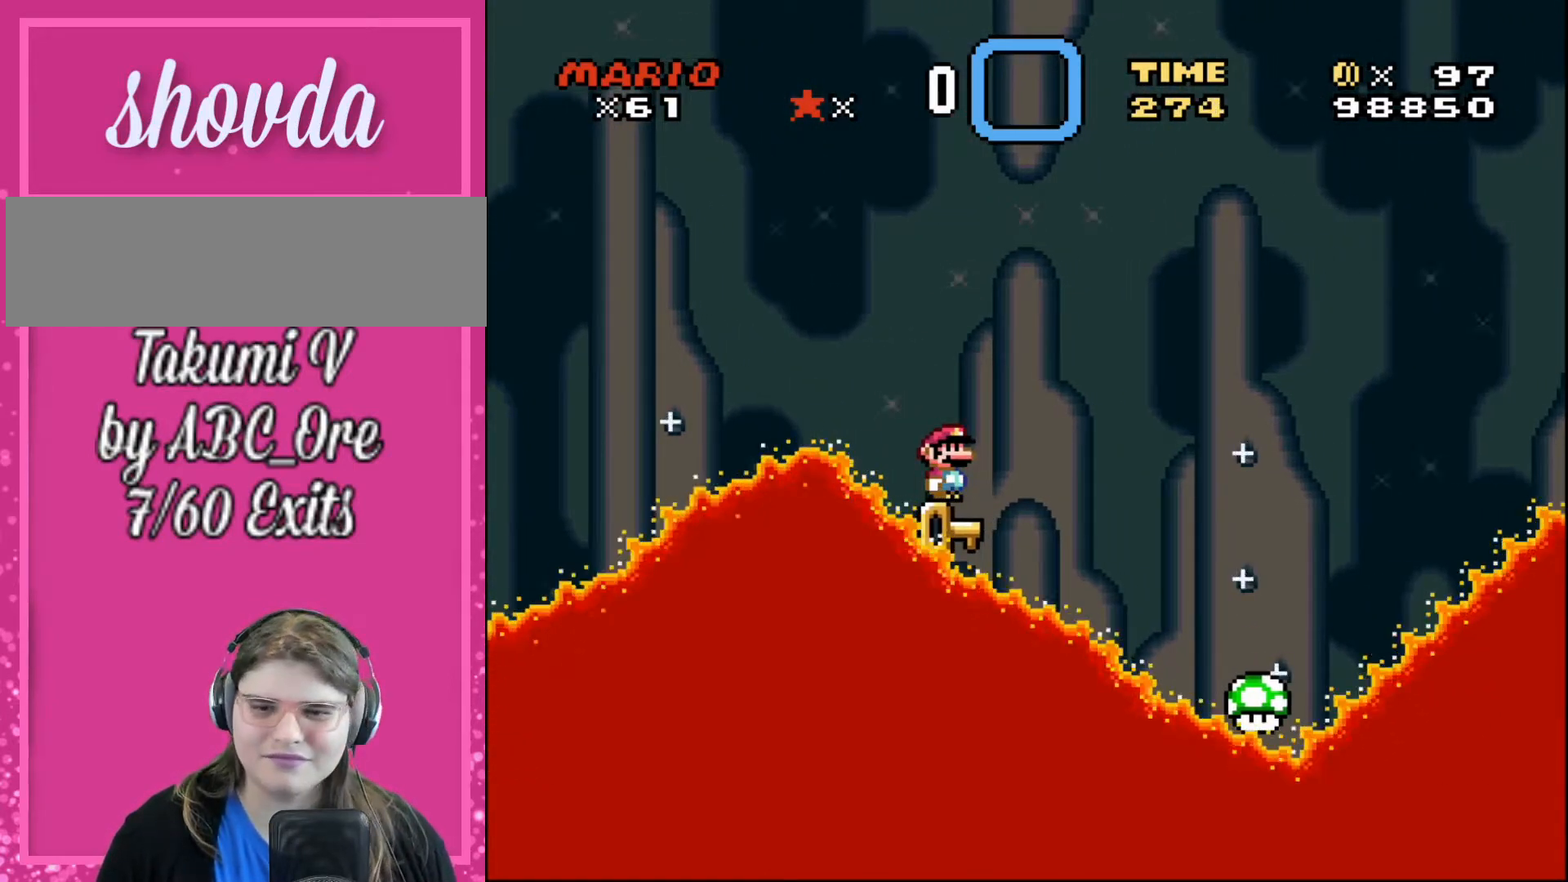
{"buttons": ["DPAD_DOWN"], "events": [[367, "DPAD_RIGHT", "down"], [467, "DPAD_DOWN", "down"], [467, "DPAD_RIGHT", "up"]]}
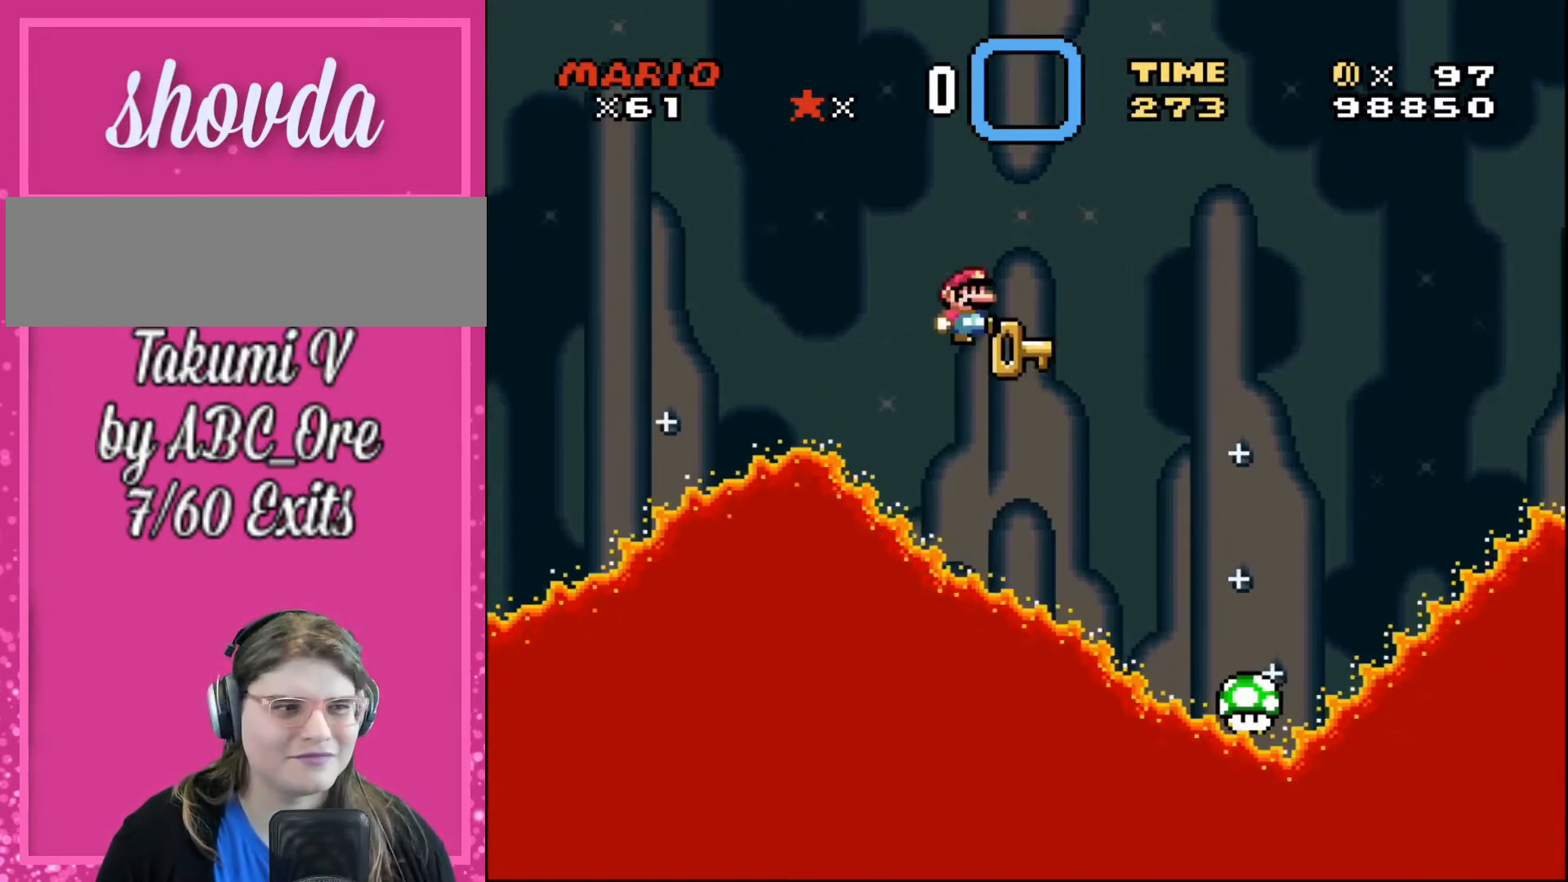
{"buttons": [], "events": [[133, "DPAD_DOWN", "up"], [300, "DPAD_RIGHT", "down"], [367, "DPAD_RIGHT", "up"]]}
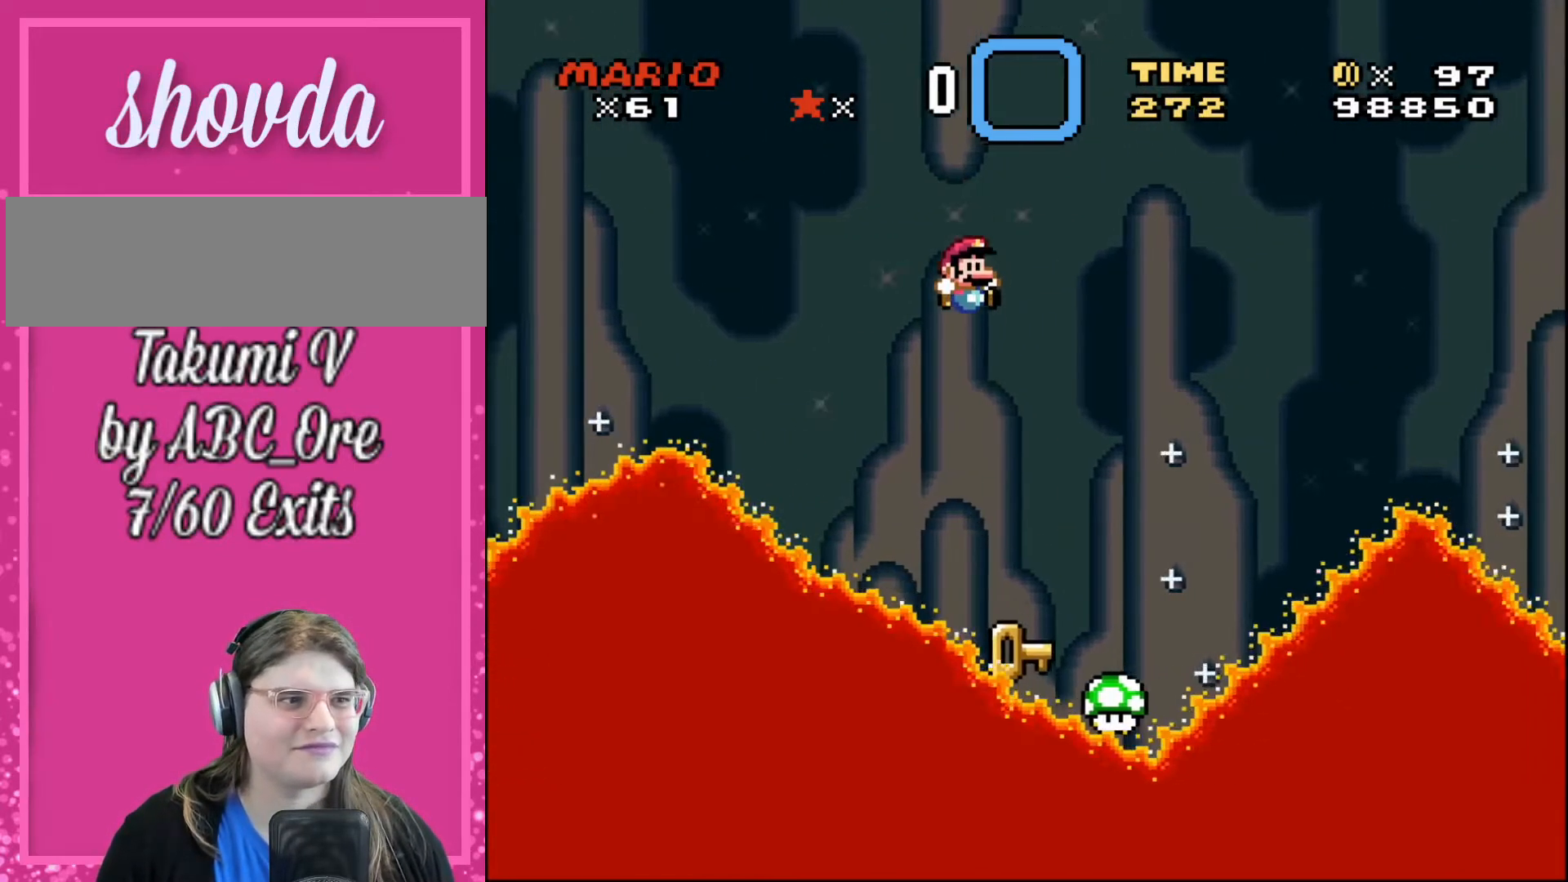
{"buttons": ["DPAD_LEFT"], "events": [[367, "DPAD_LEFT", "down"], [434, "DPAD_UP", "down"], [467, "DPAD_UP", "up"]]}
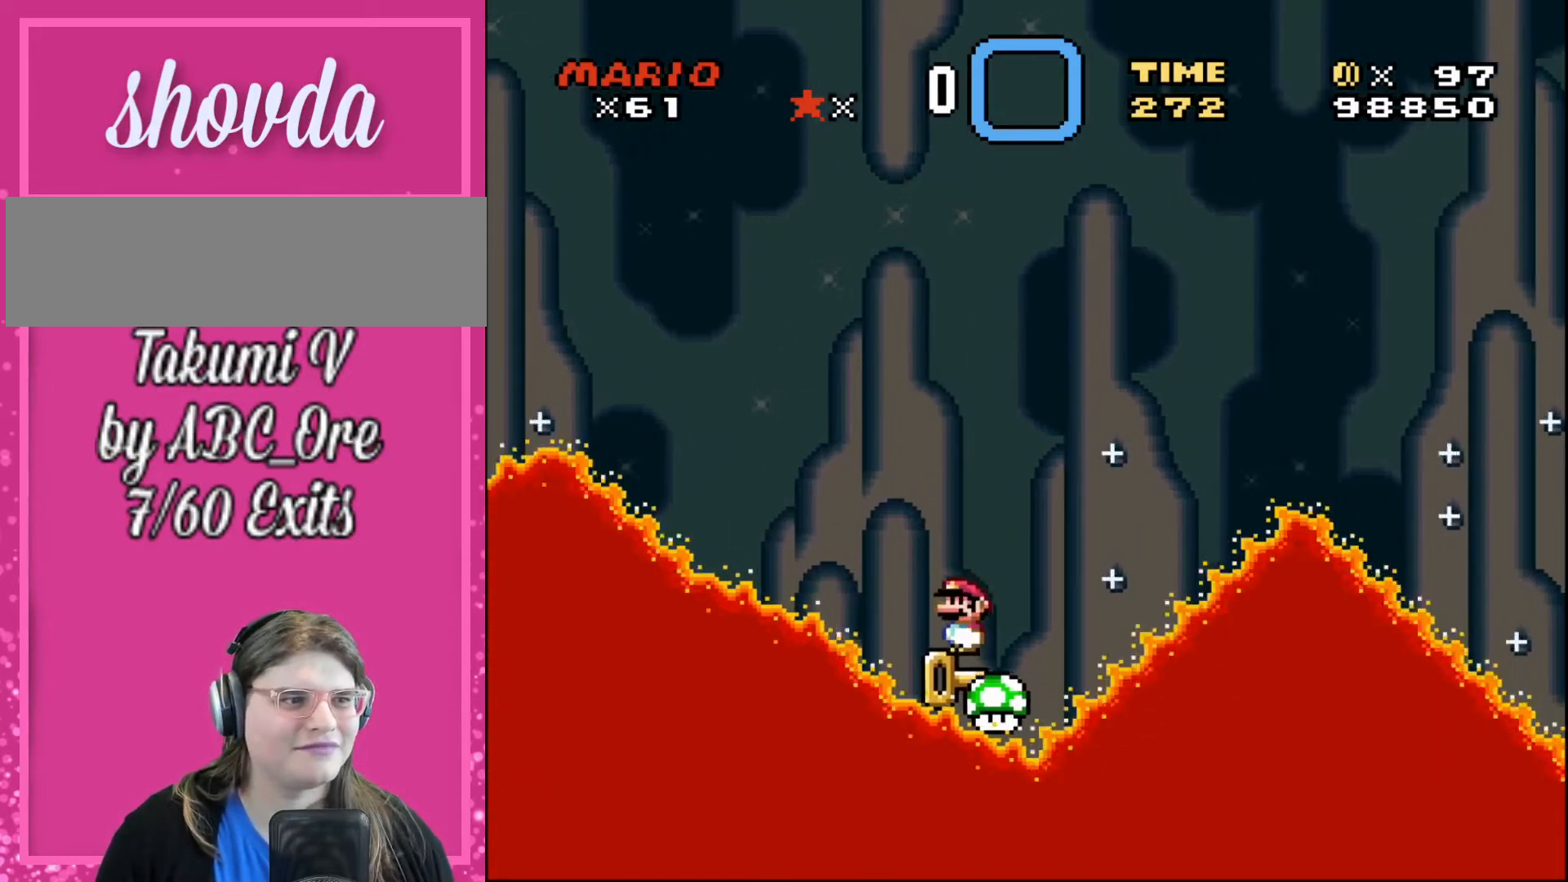
{"buttons": [], "events": [[67, "DPAD_LEFT", "up"], [200, "DPAD_RIGHT", "down"], [233, "DPAD_RIGHT", "up"]]}
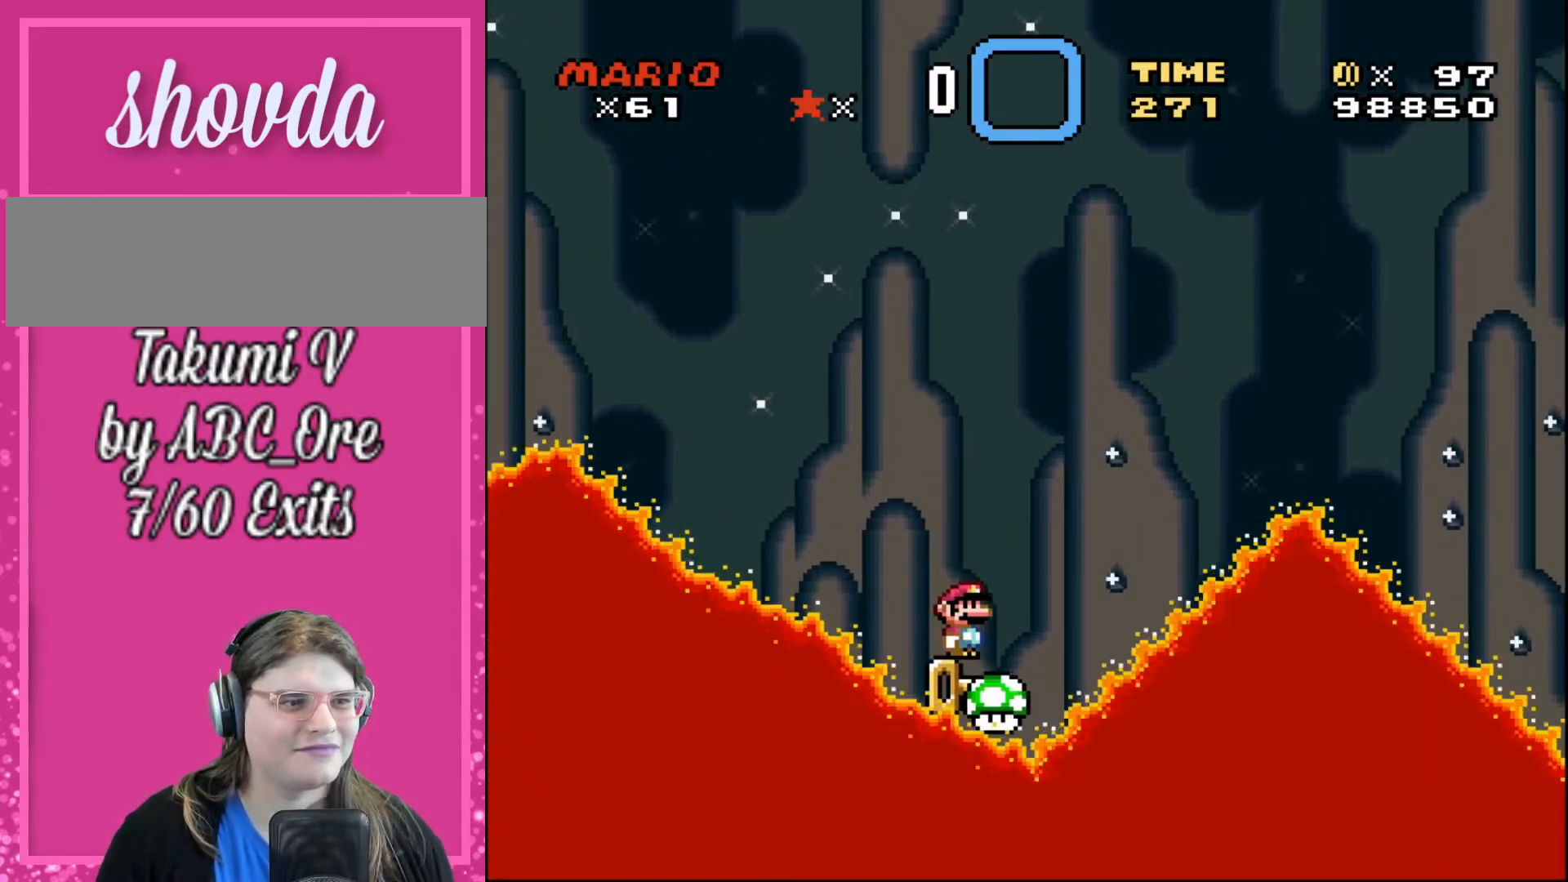
{"buttons": ["DPAD_RIGHT"], "events": [[501, "DPAD_RIGHT", "down"]]}
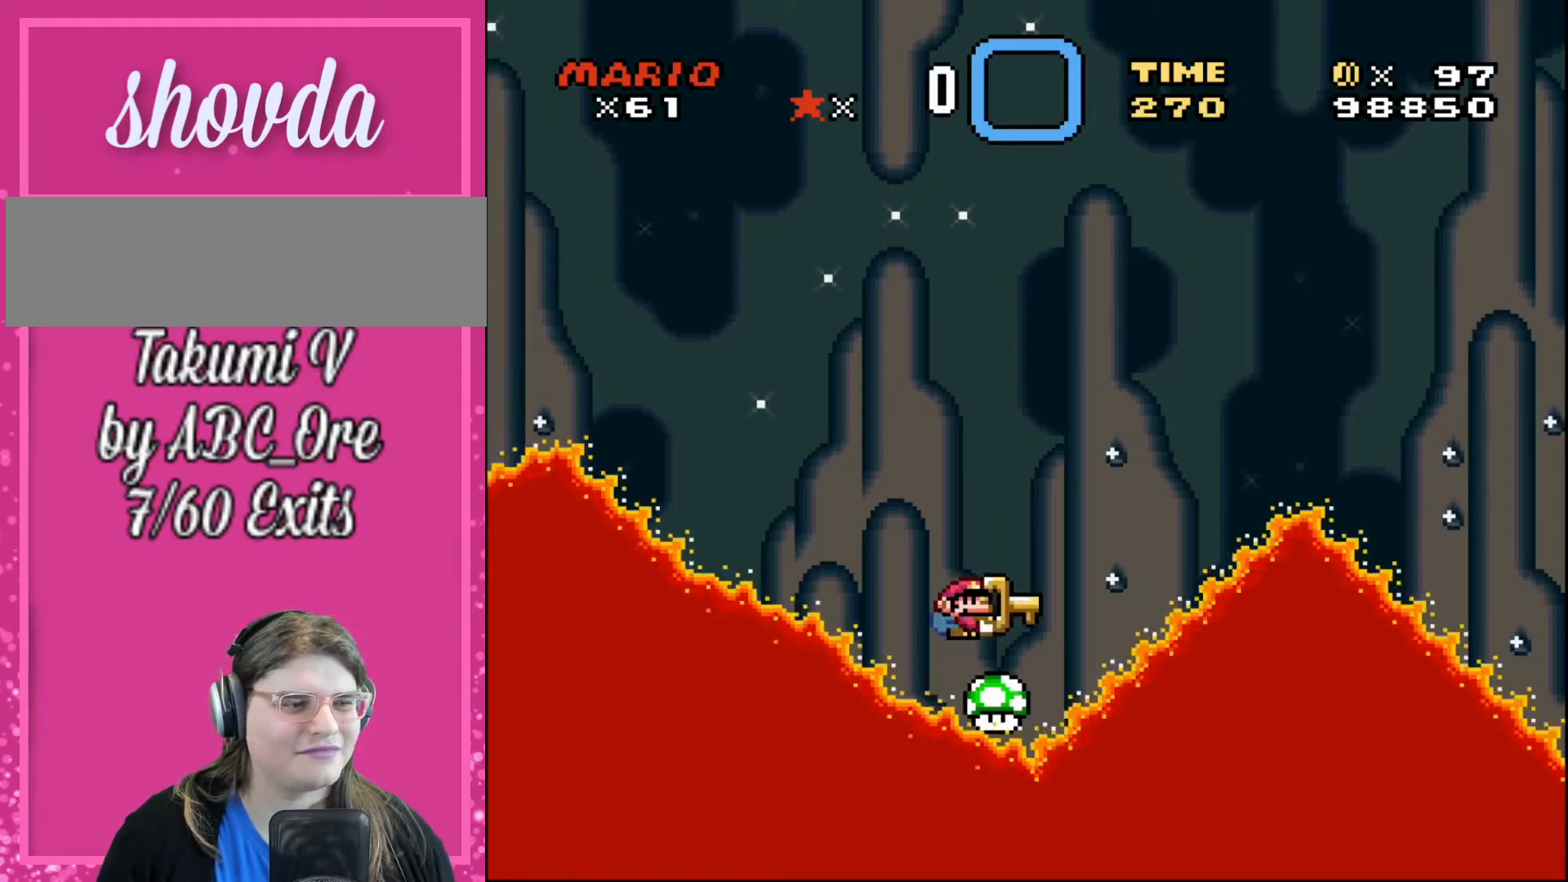
{"buttons": [], "events": [[133, "DPAD_DOWN", "down"], [133, "DPAD_RIGHT", "up"], [333, "DPAD_DOWN", "up"]]}
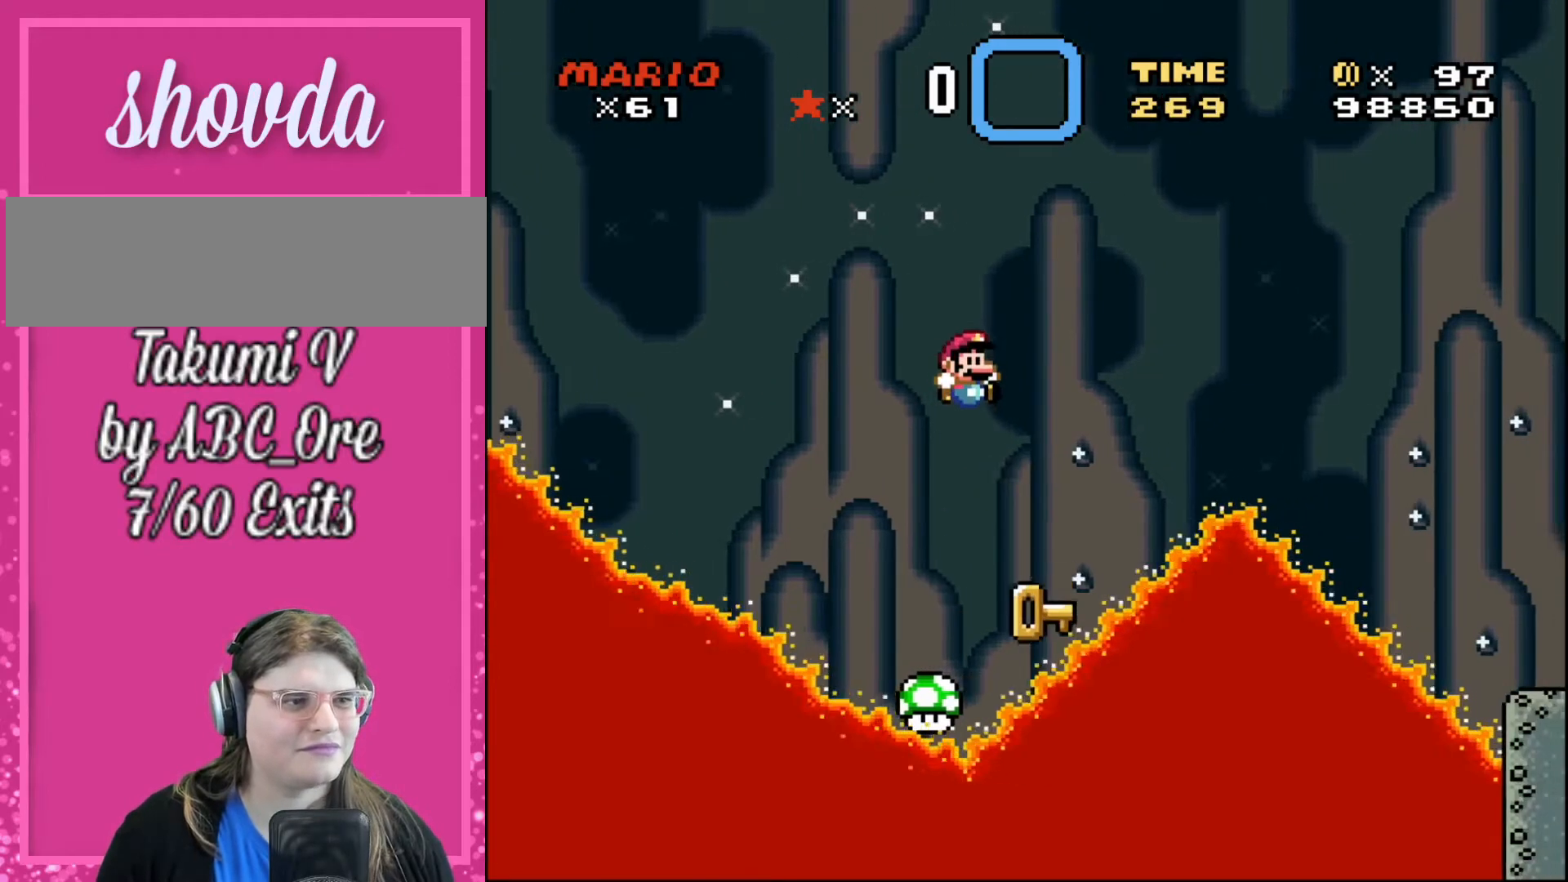
{"buttons": ["DPAD_LEFT"], "events": [[134, "DPAD_RIGHT", "down"], [367, "DPAD_LEFT", "down"], [367, "DPAD_RIGHT", "up"]]}
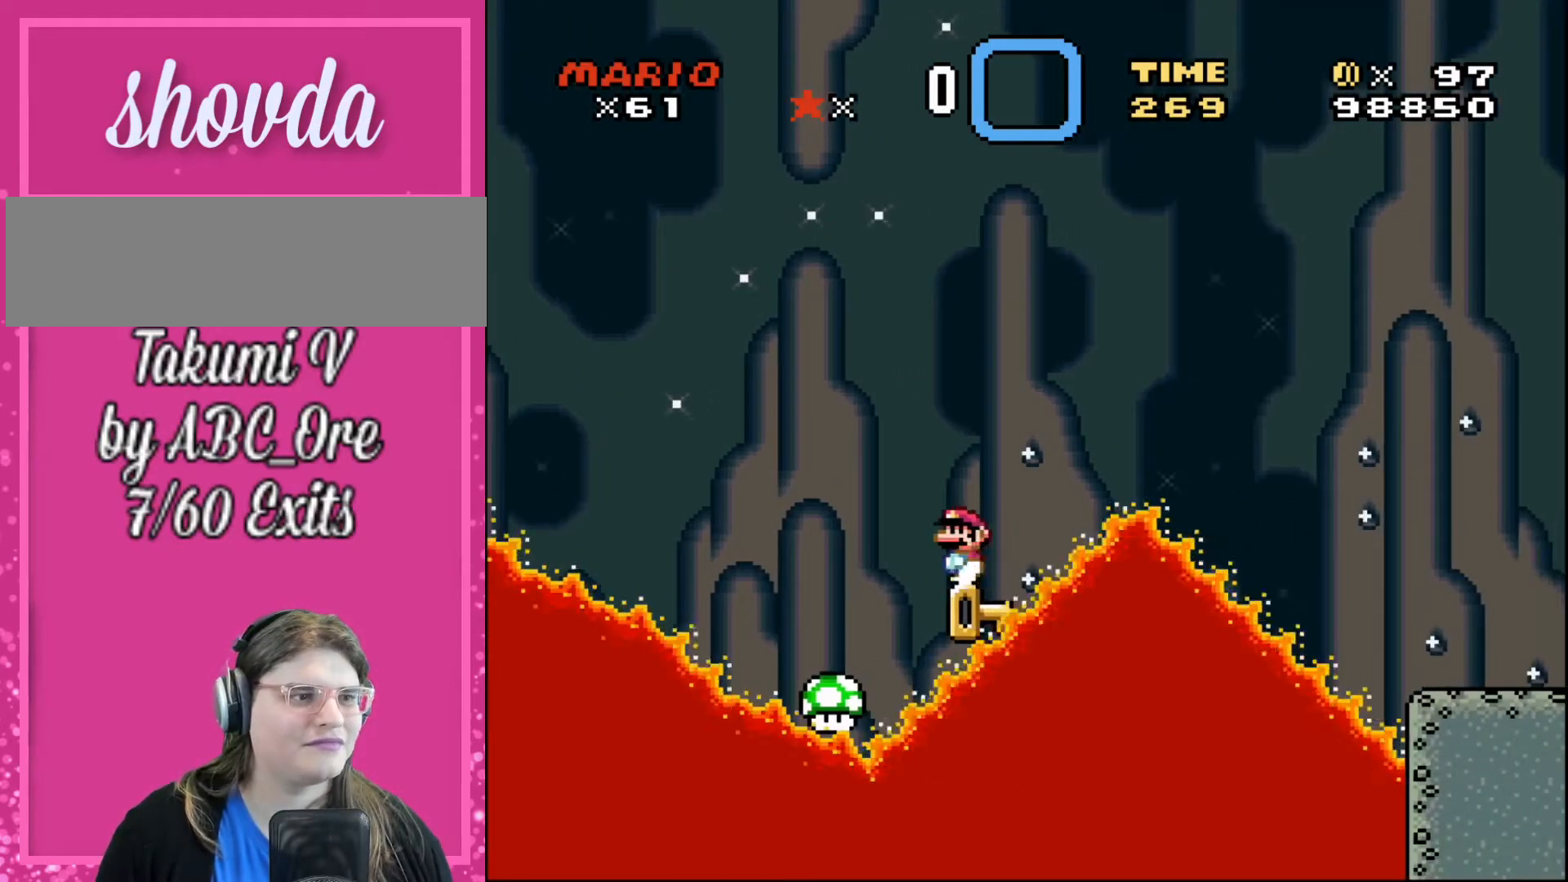
{"buttons": [], "events": [[33, "DPAD_LEFT", "up"], [233, "DPAD_RIGHT", "down"], [333, "DPAD_RIGHT", "up"]]}
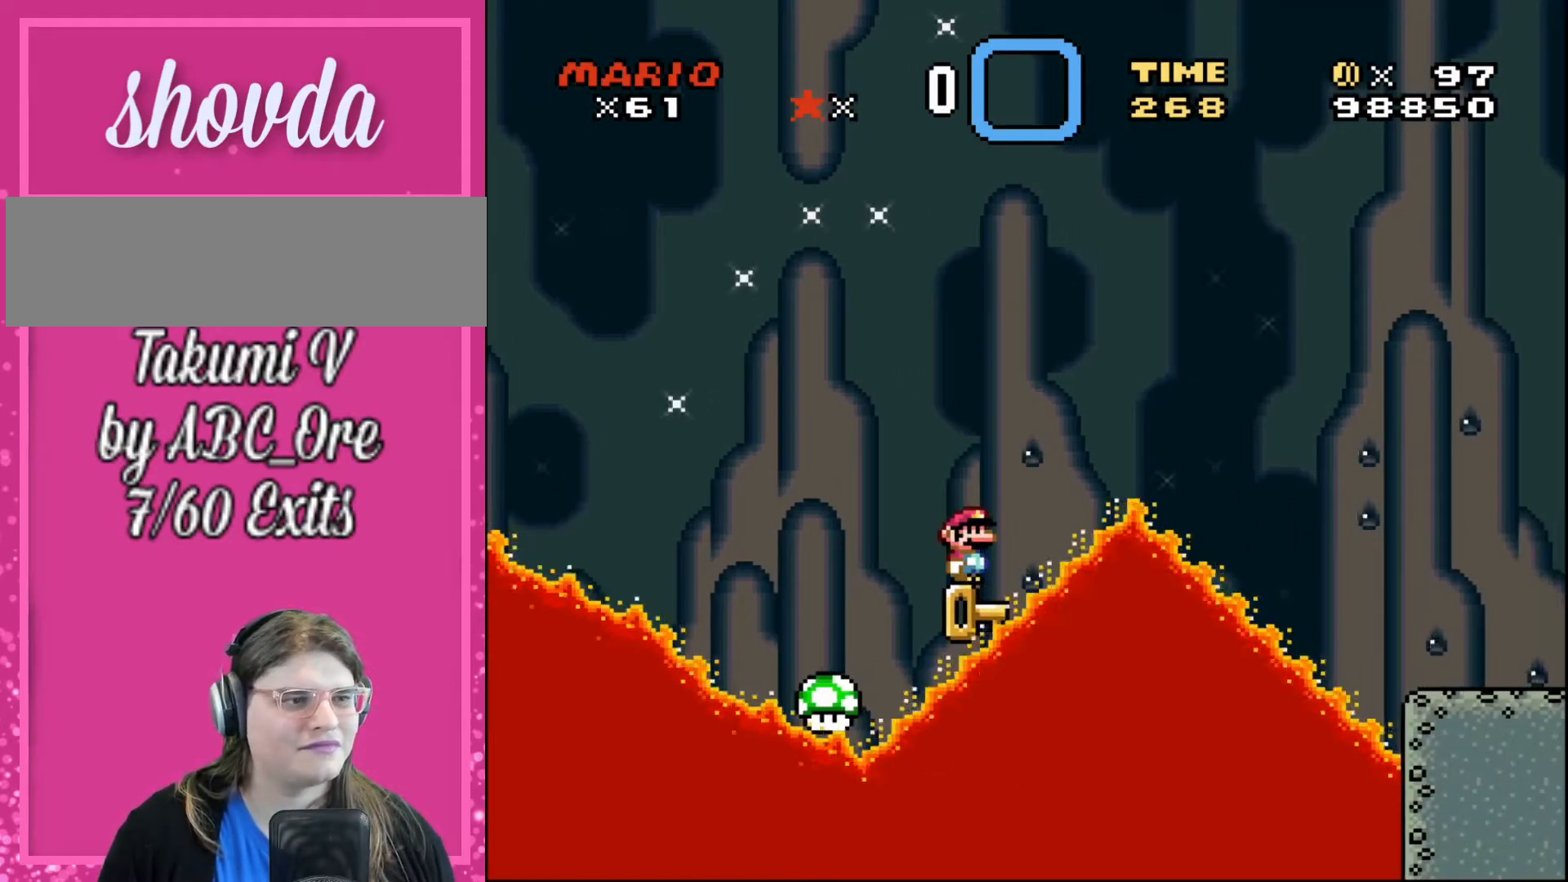
{"buttons": ["DPAD_RIGHT"], "events": [[401, "DPAD_RIGHT", "down"]]}
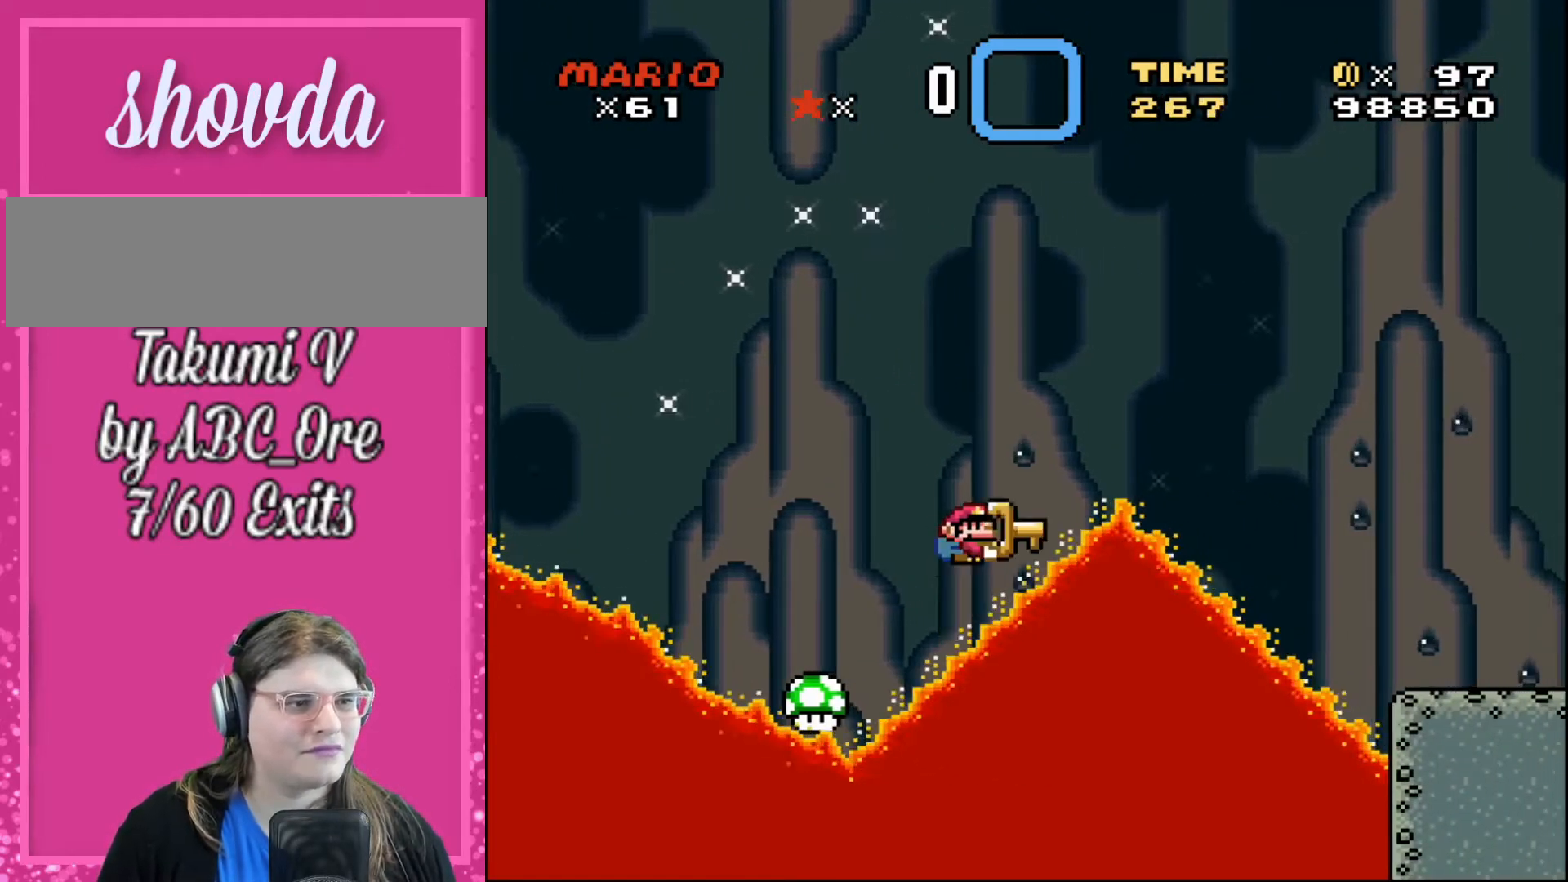
{"buttons": ["DPAD_RIGHT"], "events": []}
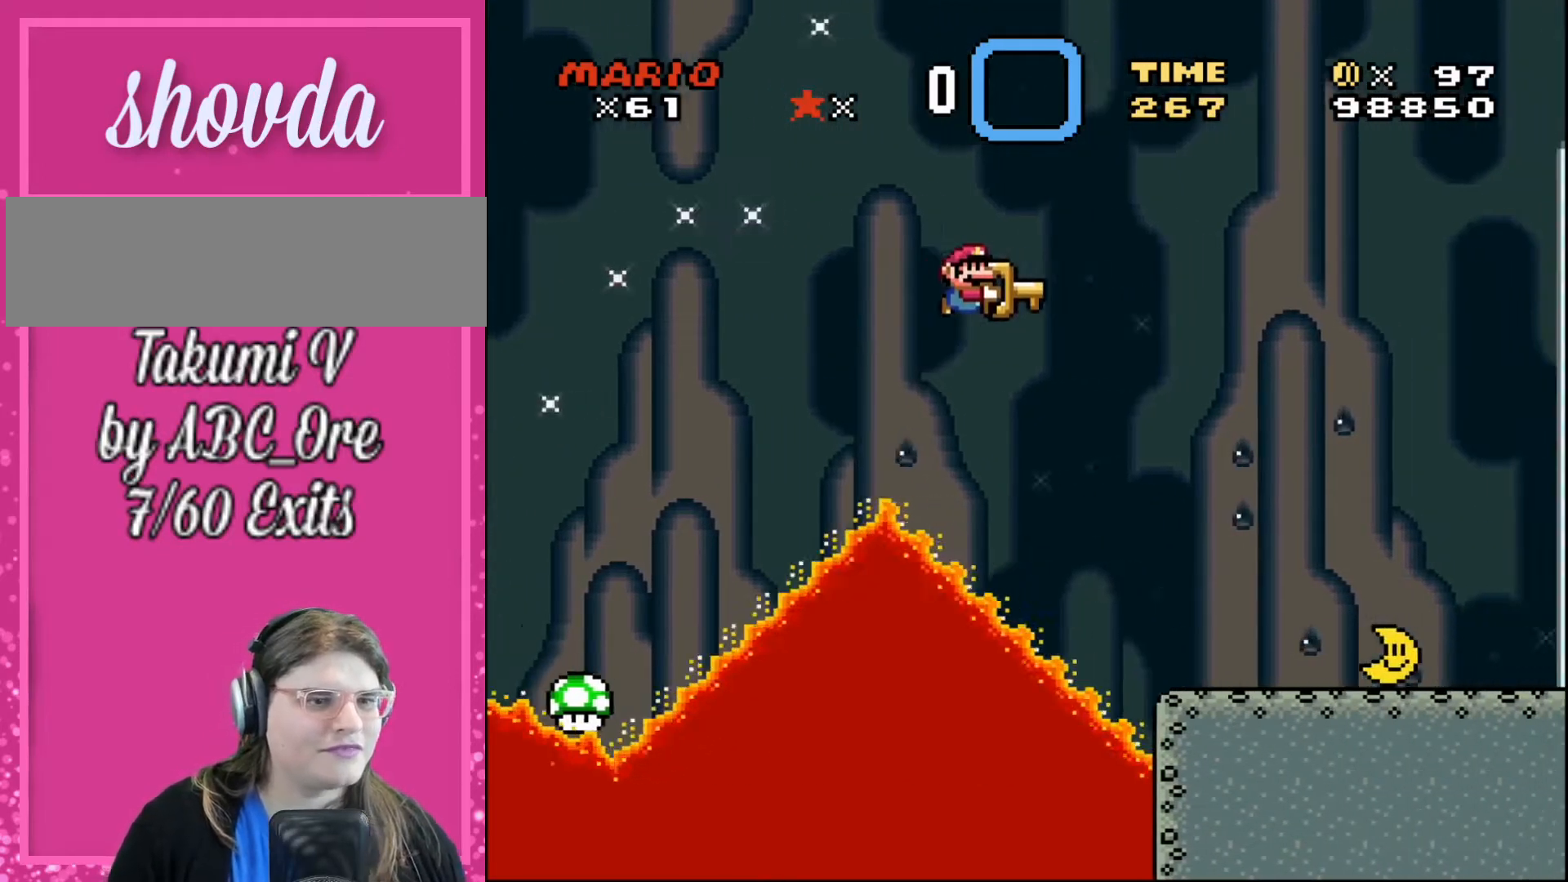
{"buttons": ["DPAD_RIGHT"], "events": []}
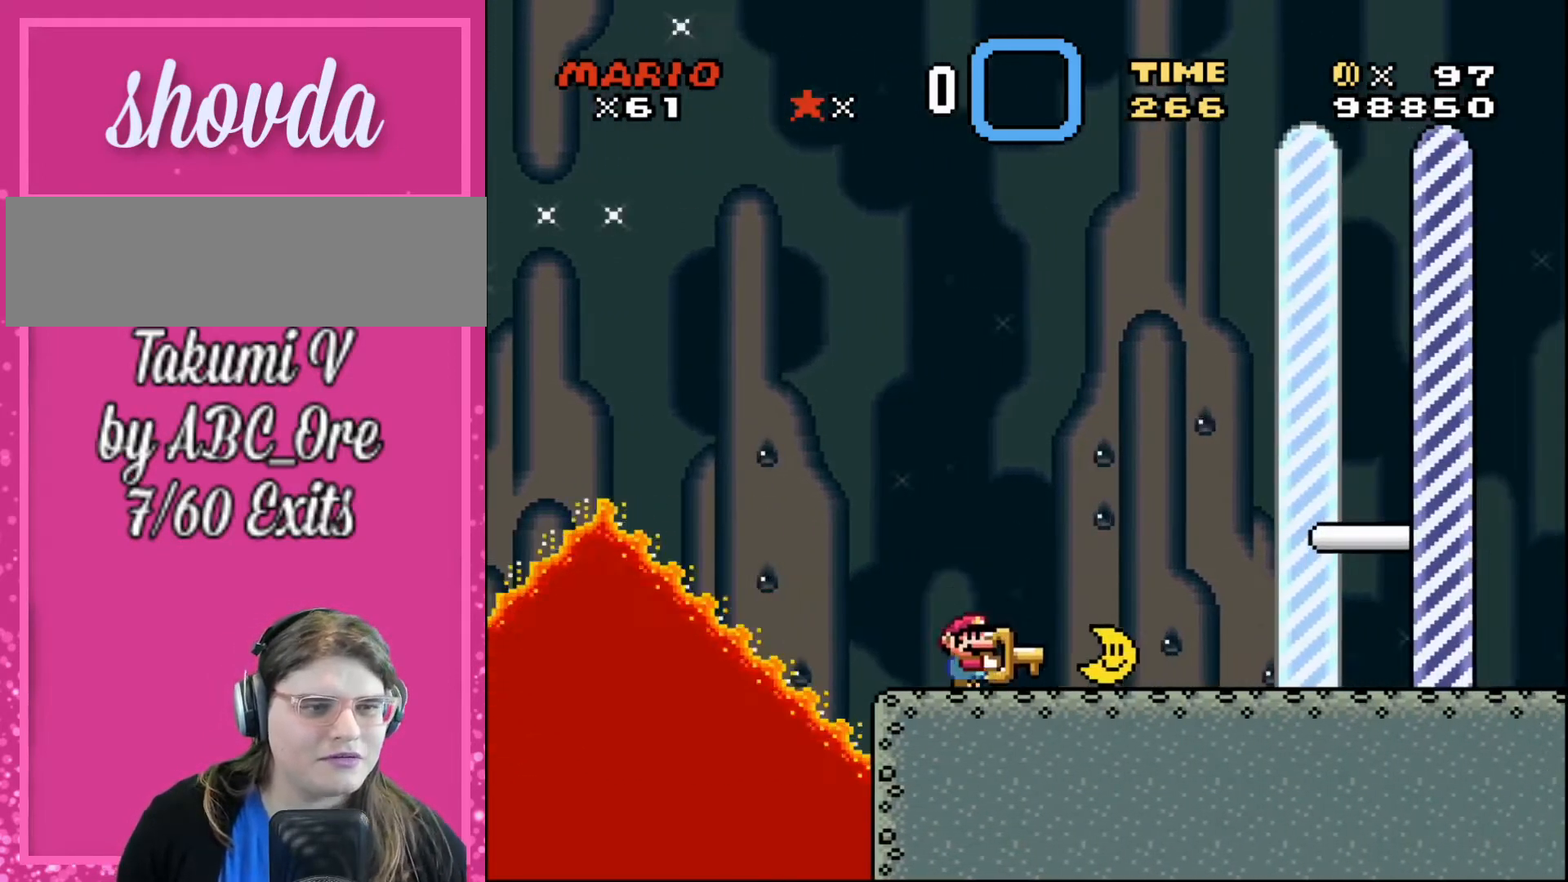
{"buttons": ["DPAD_LEFT"], "events": [[400, "DPAD_UP", "down"], [467, "DPAD_LEFT", "down"], [467, "DPAD_RIGHT", "up"], [467, "DPAD_UP", "up"]]}
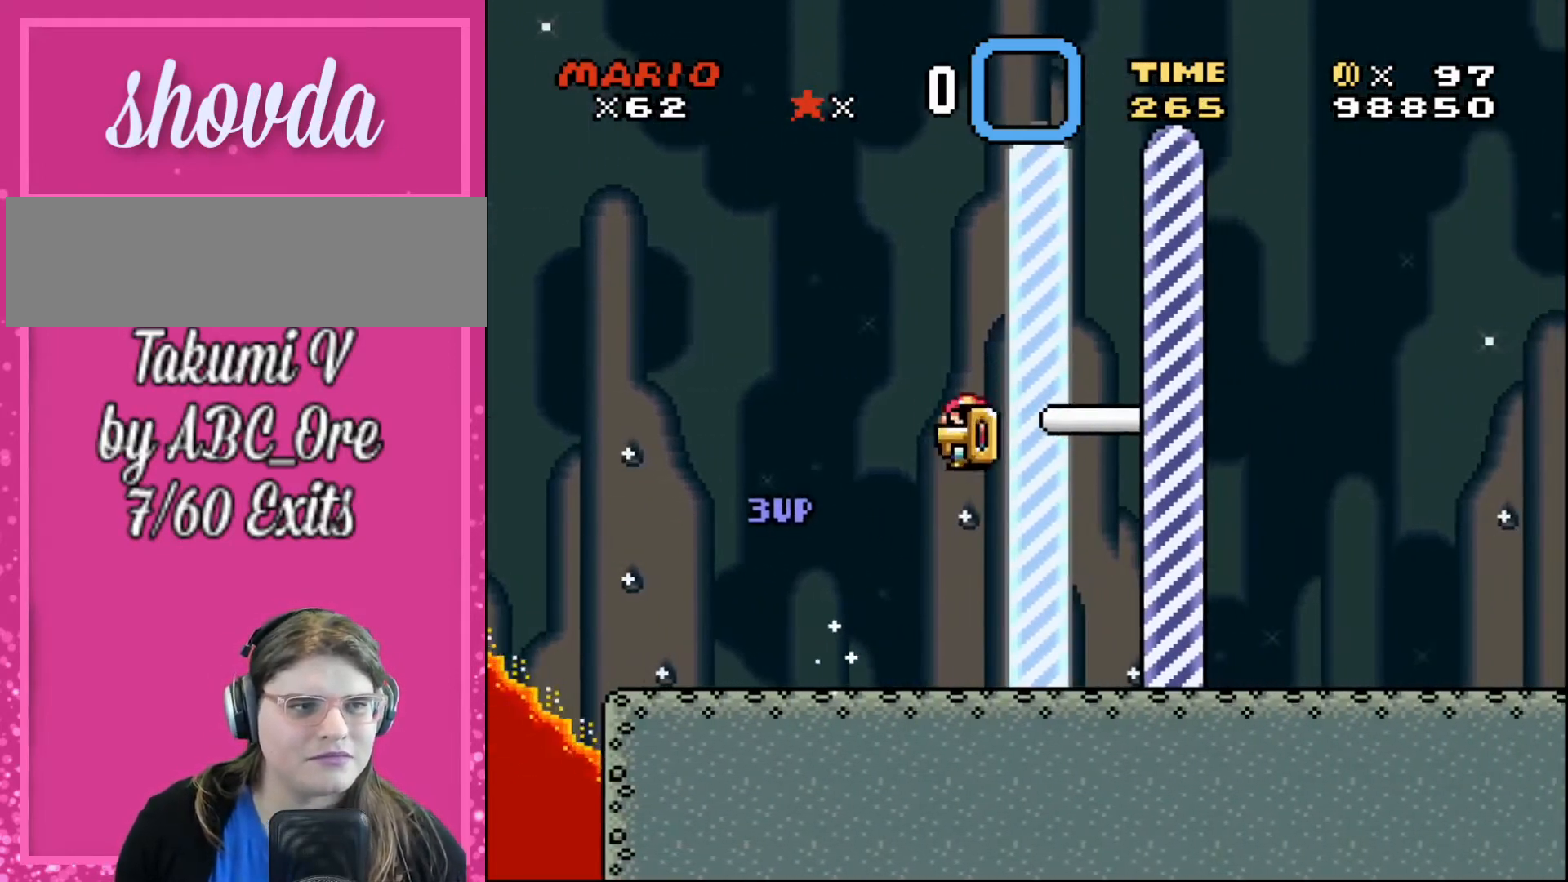
{"buttons": ["DPAD_UP", "DPAD_RIGHT"], "events": [[100, "DPAD_LEFT", "up"], [100, "DPAD_RIGHT", "down"], [501, "DPAD_UP", "down"]]}
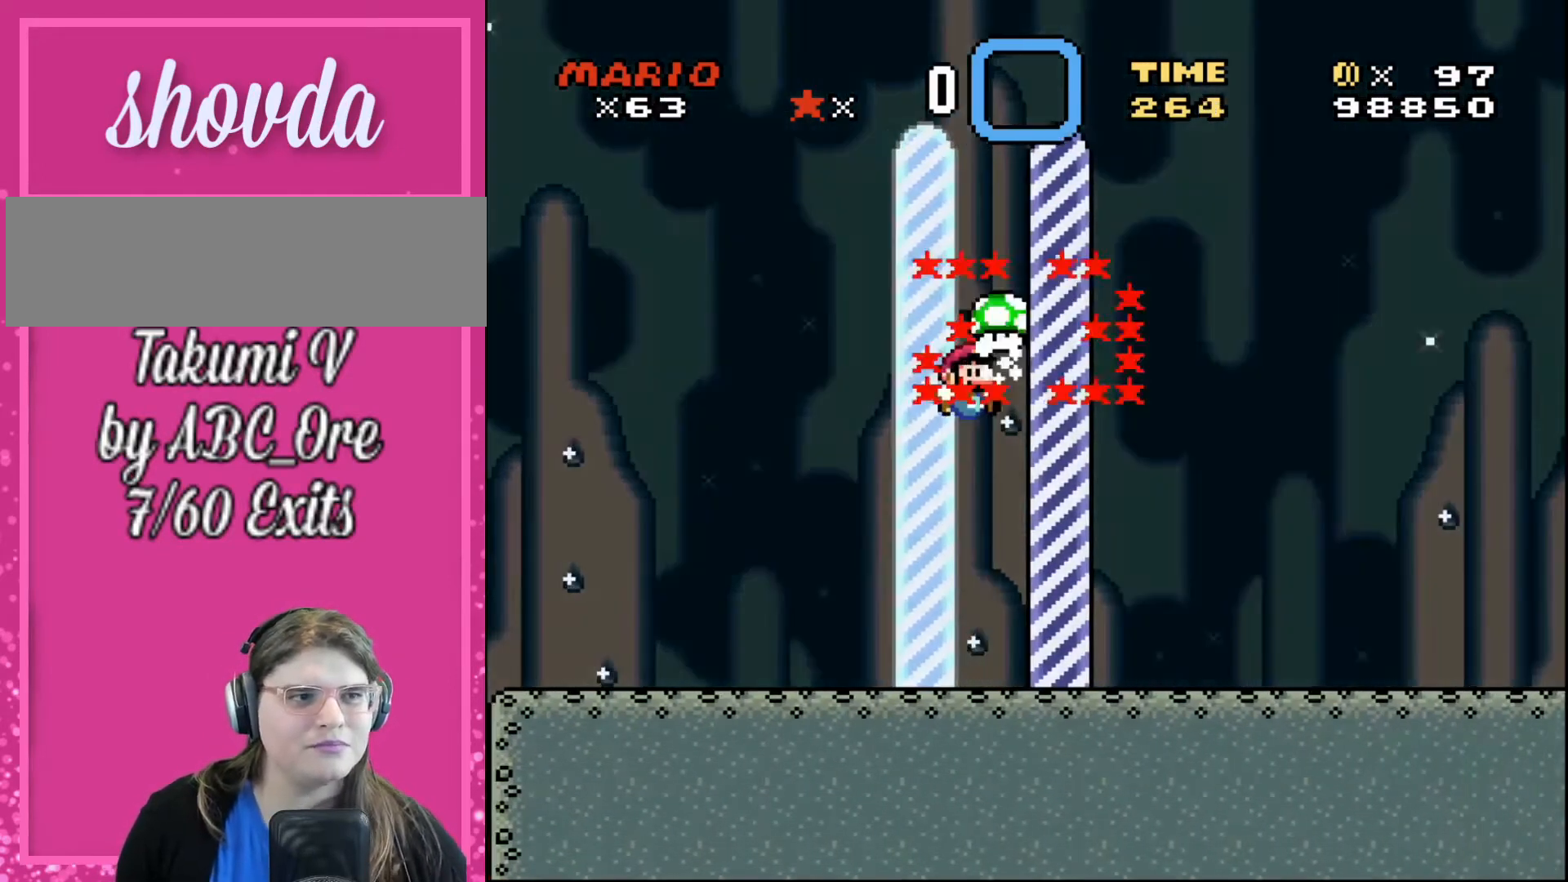
{"buttons": [], "events": [[400, "DPAD_RIGHT", "up"], [434, "DPAD_UP", "up"]]}